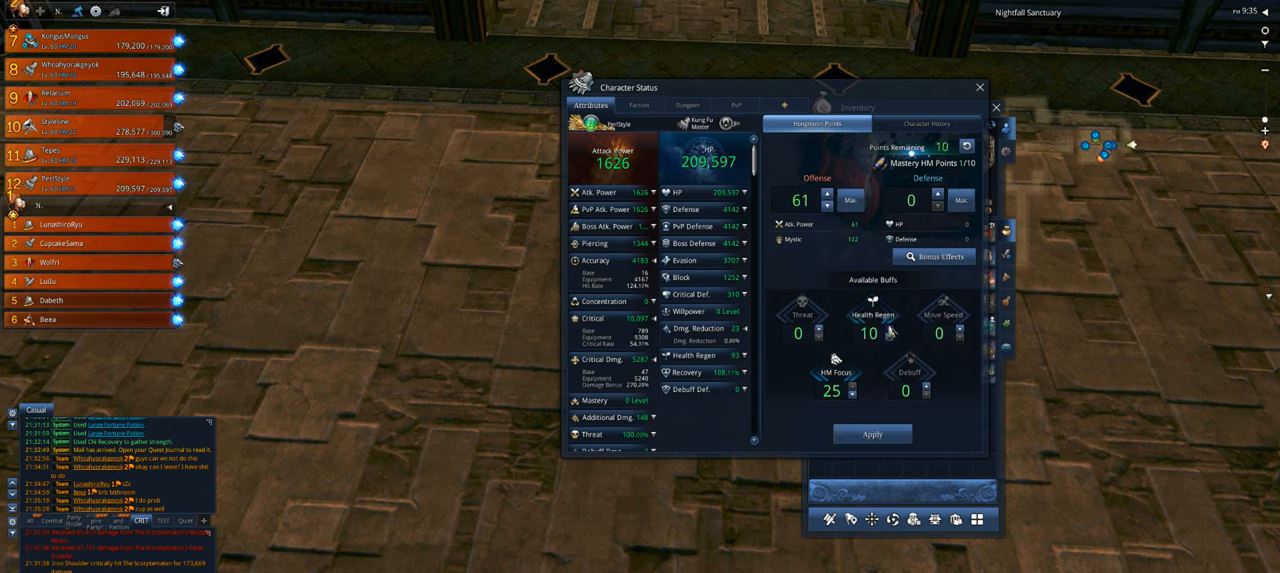
Gameplay with keyboard and mouse; each line is a JSON object with the keys and mouse buttons held at the frame after it. "events" lists presses ("down") and releases ("up") of "1", "2", "3", "4", "5", "a", "alt", "c", "caps_lock", "ctrl", "d", "e", "f", "g", "q", "r", "s", "shift", "space", "t", "tab", "v", "w", "x", "z", "mouse_left", "mouse_wheel" and "mouse_right" between this image and that frame as [ms after this image, input, new state], when the widget could be followed in between. "mouse_left", "mouse_wheel", "mouse_right" = the "left", "wheel", "right" buttons of the "mouse" list. No other keys are recorded. "wheel" means that the mouse wheel is clicked or scrolled. "mouse_move" is the direction in which the mouse moves at that frame (one of eight, or "still"), when it could be read.
{"keys": [], "mouse": [], "mouse_move": "still", "events": [[17, "mouse_left", "up"]]}
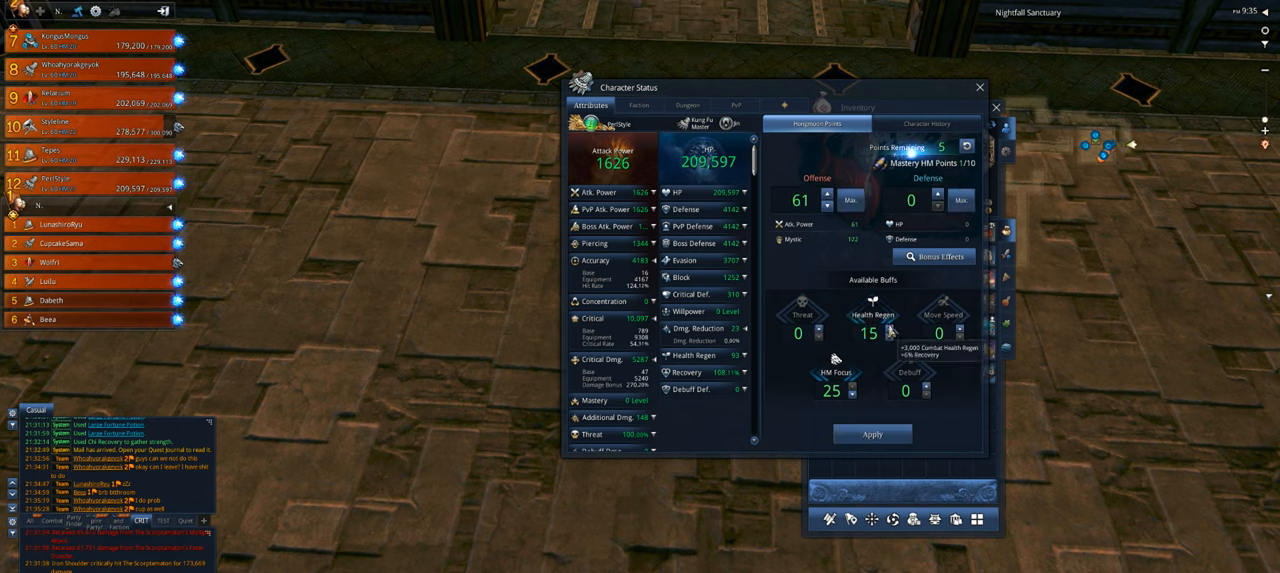
{"keys": [], "mouse": [], "mouse_move": "up-right", "events": [[183, "mouse_left", "down"], [250, "mouse_left", "up"]]}
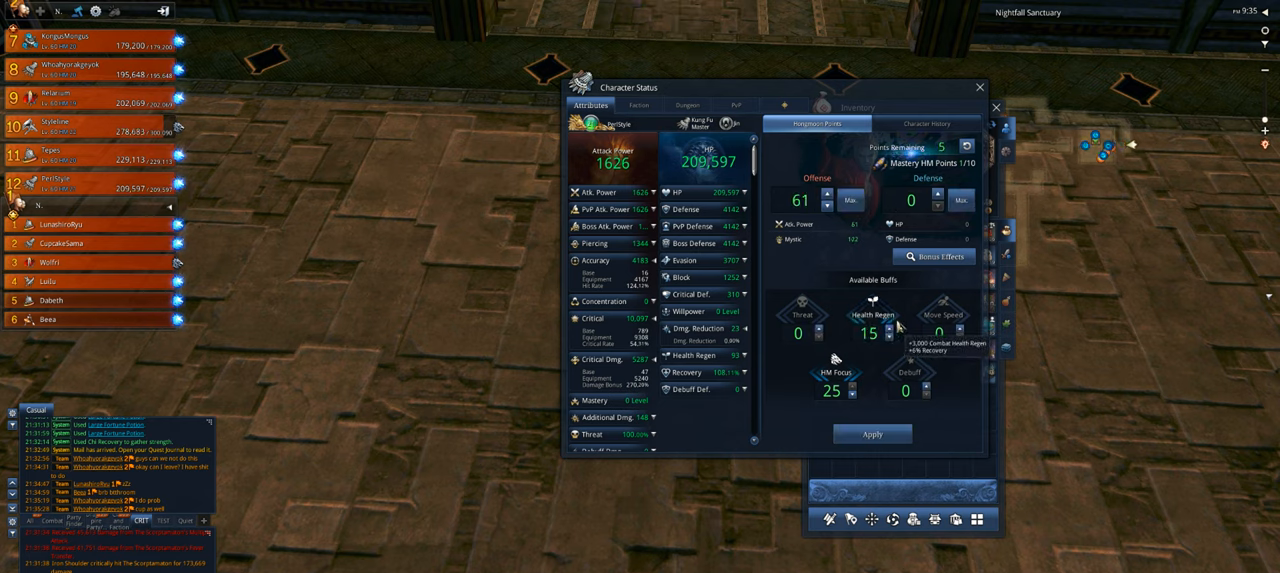
{"keys": [], "mouse": [], "mouse_move": "up-left", "events": []}
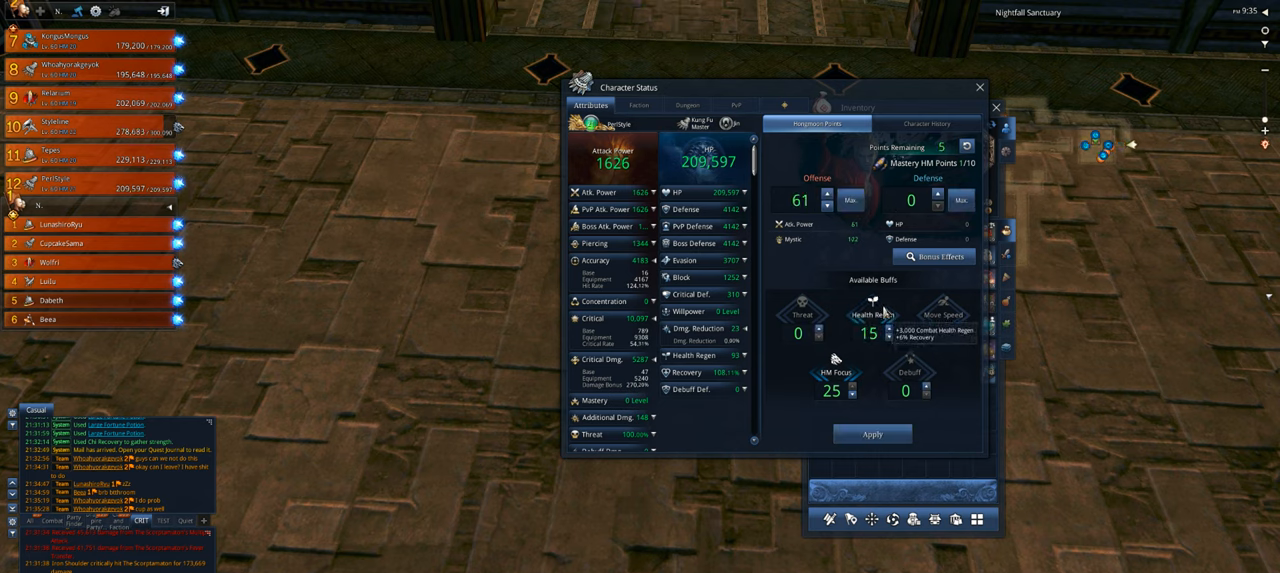
{"keys": [], "mouse": [], "mouse_move": "still", "events": []}
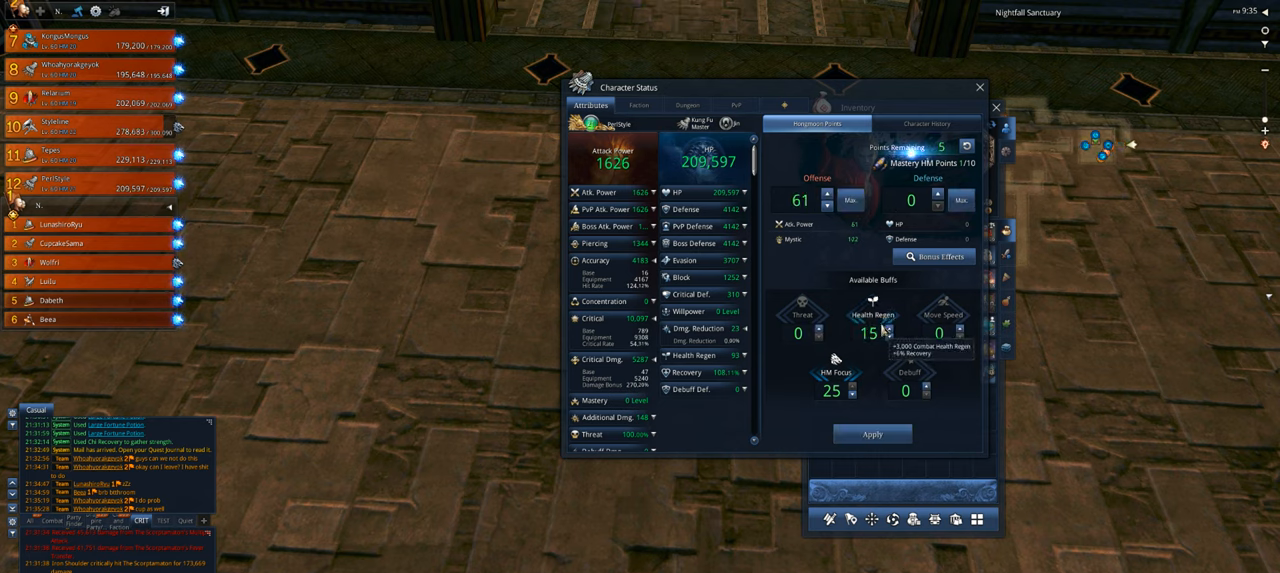
{"keys": [], "mouse": ["left"], "mouse_move": "still", "events": [[417, "mouse_left", "down"]]}
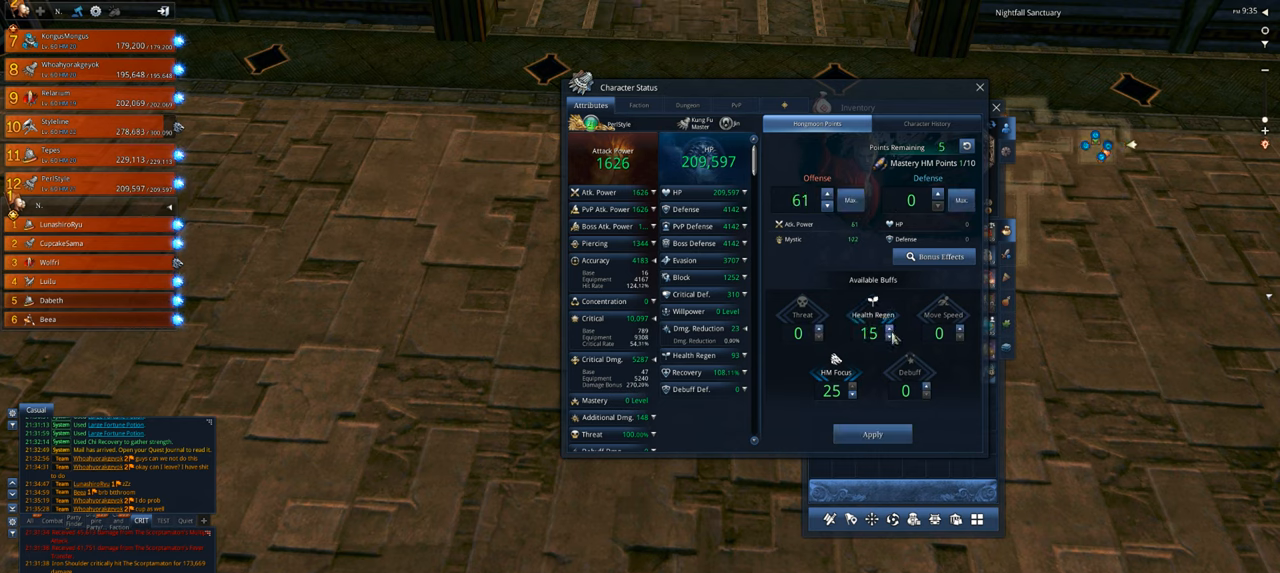
{"keys": [], "mouse": [], "mouse_move": "still", "events": [[17, "mouse_left", "up"]]}
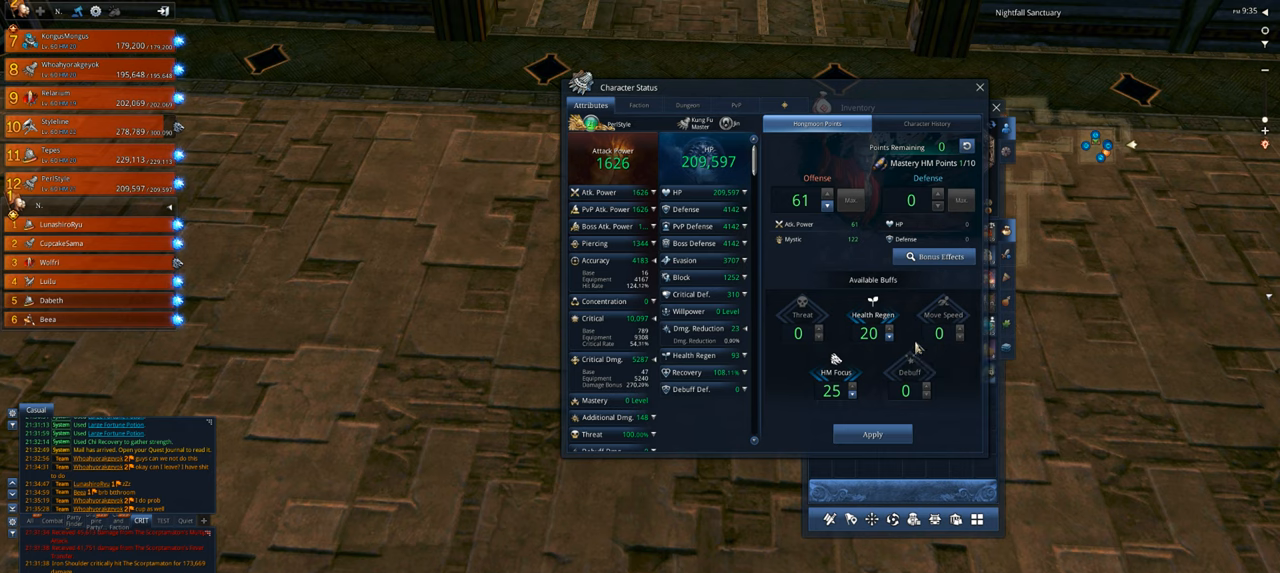
{"keys": [], "mouse": [], "mouse_move": "up-left", "events": []}
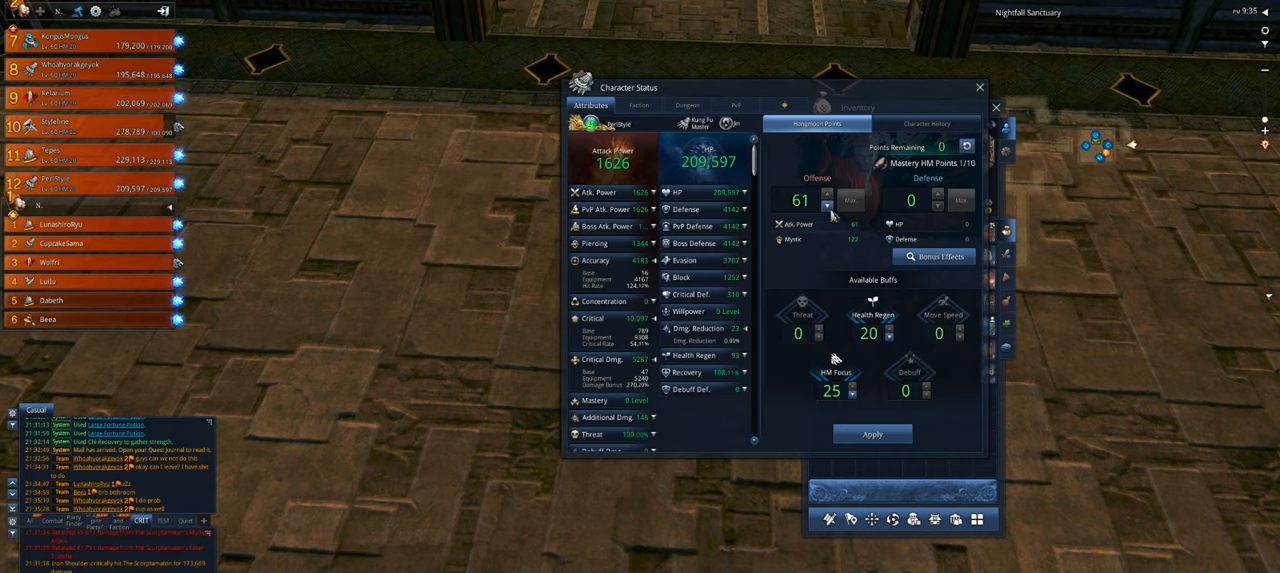
{"keys": [], "mouse": [], "mouse_move": "still", "events": []}
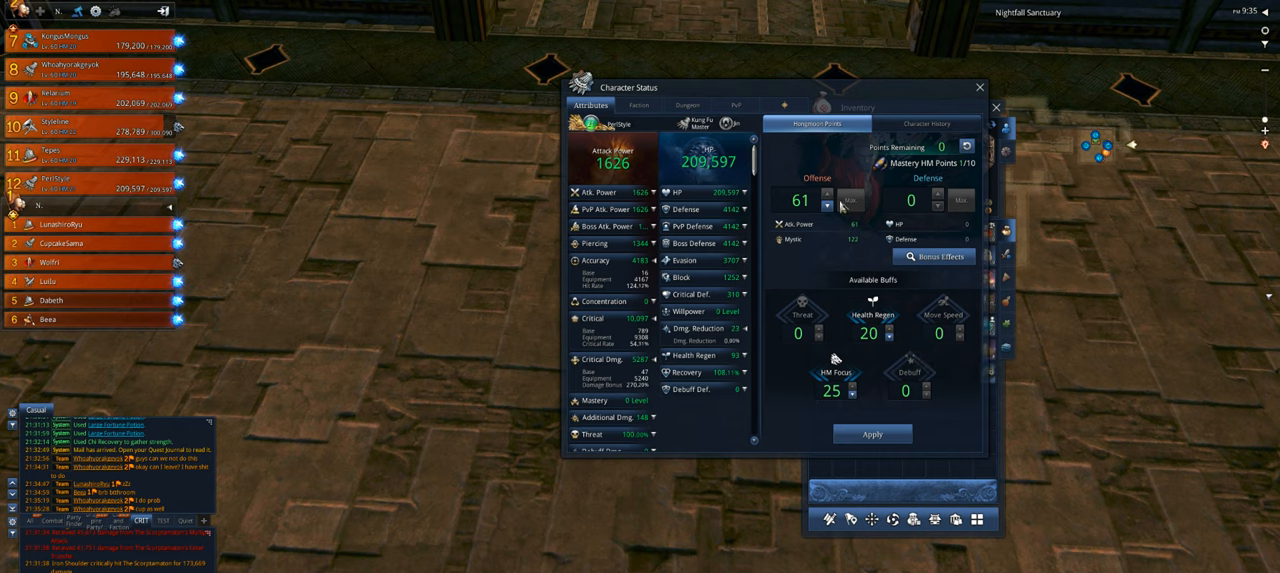
{"keys": [], "mouse": [], "mouse_move": "up", "events": []}
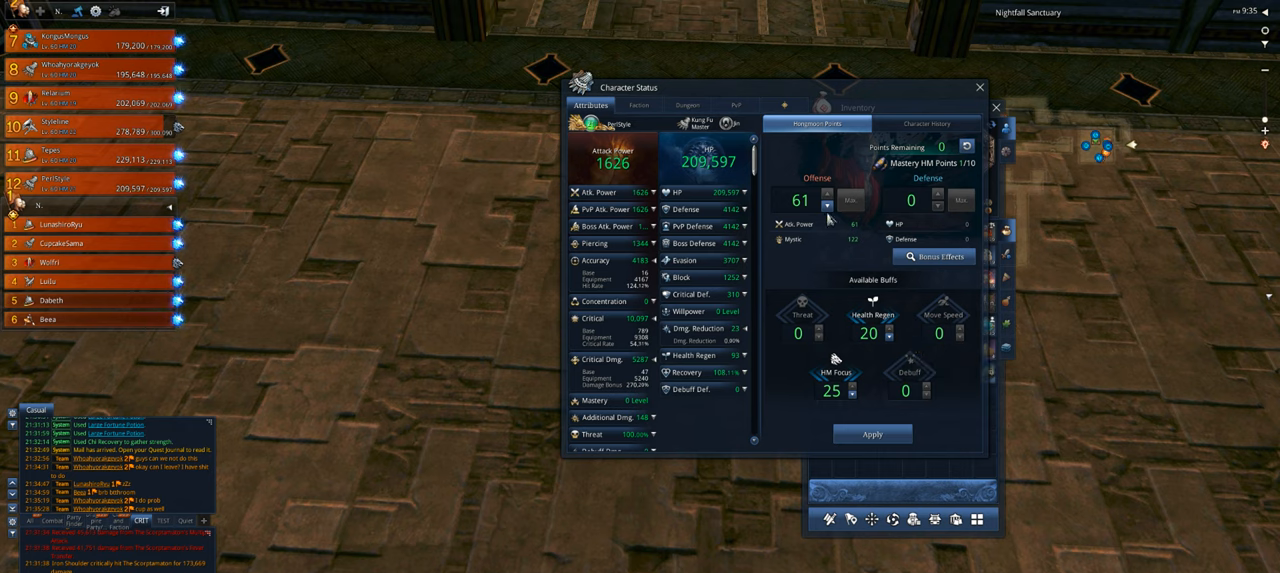
{"keys": [], "mouse": ["left"], "mouse_move": "still", "events": [[483, "mouse_left", "down"]]}
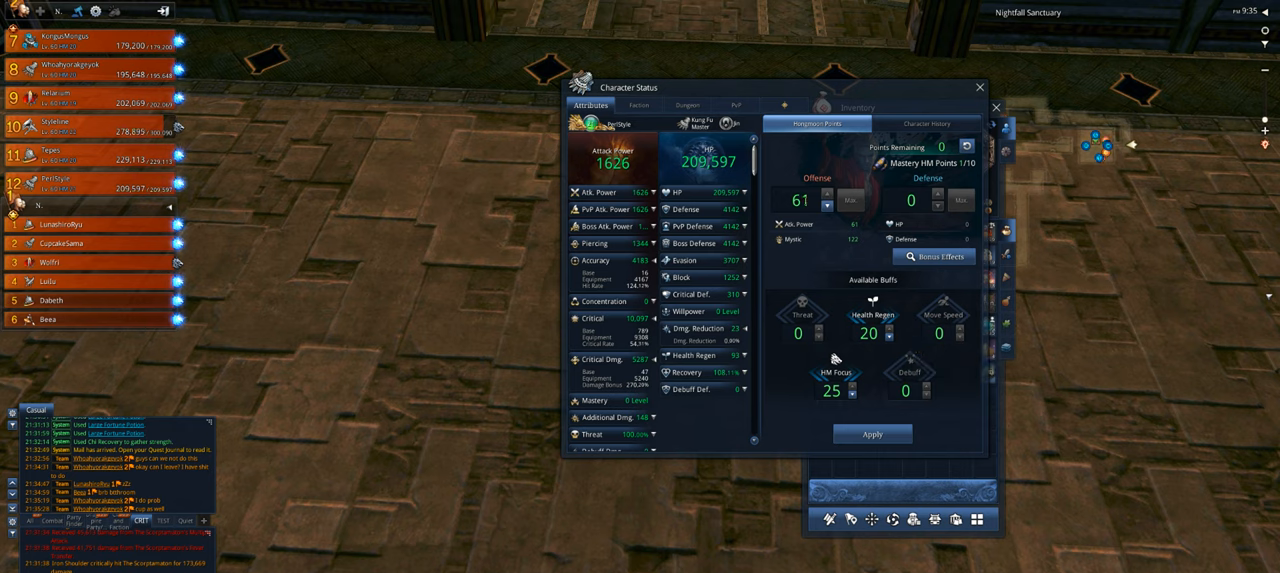
{"keys": [], "mouse": [], "mouse_move": "still", "events": [[117, "mouse_left", "up"]]}
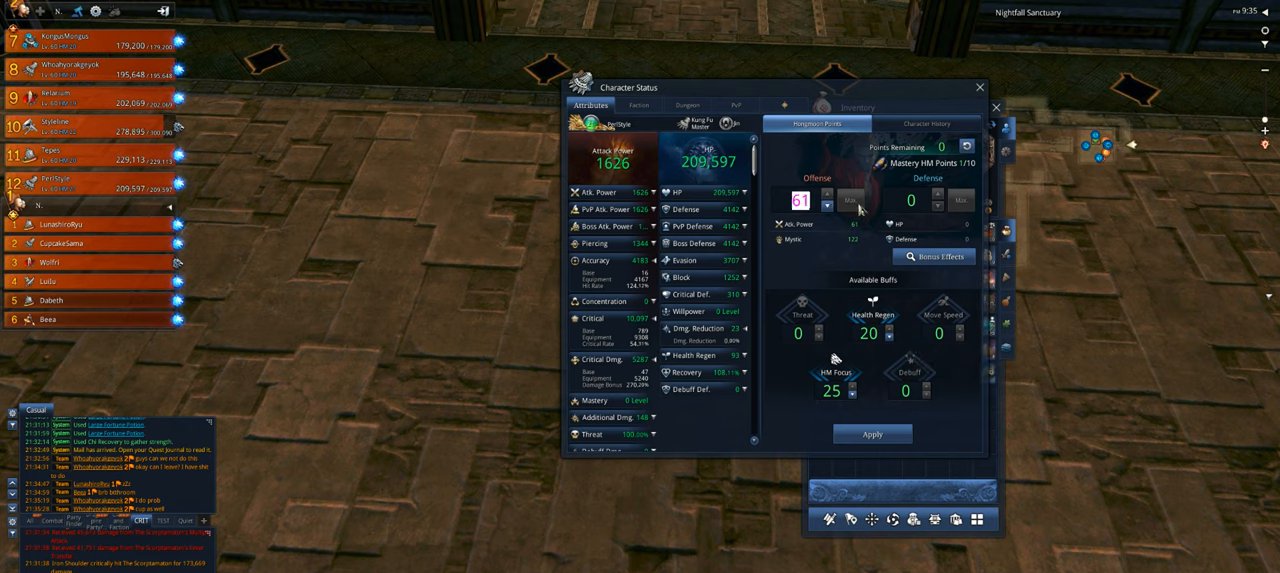
{"keys": [], "mouse": [], "mouse_move": "still", "events": []}
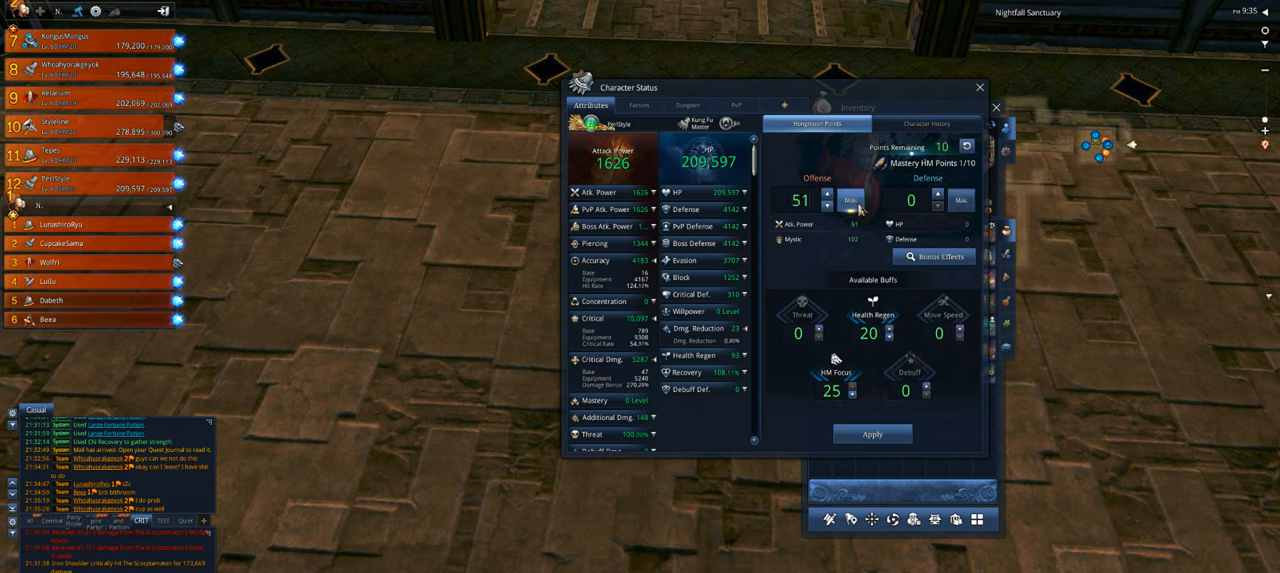
{"keys": [], "mouse": [], "mouse_move": "left", "events": []}
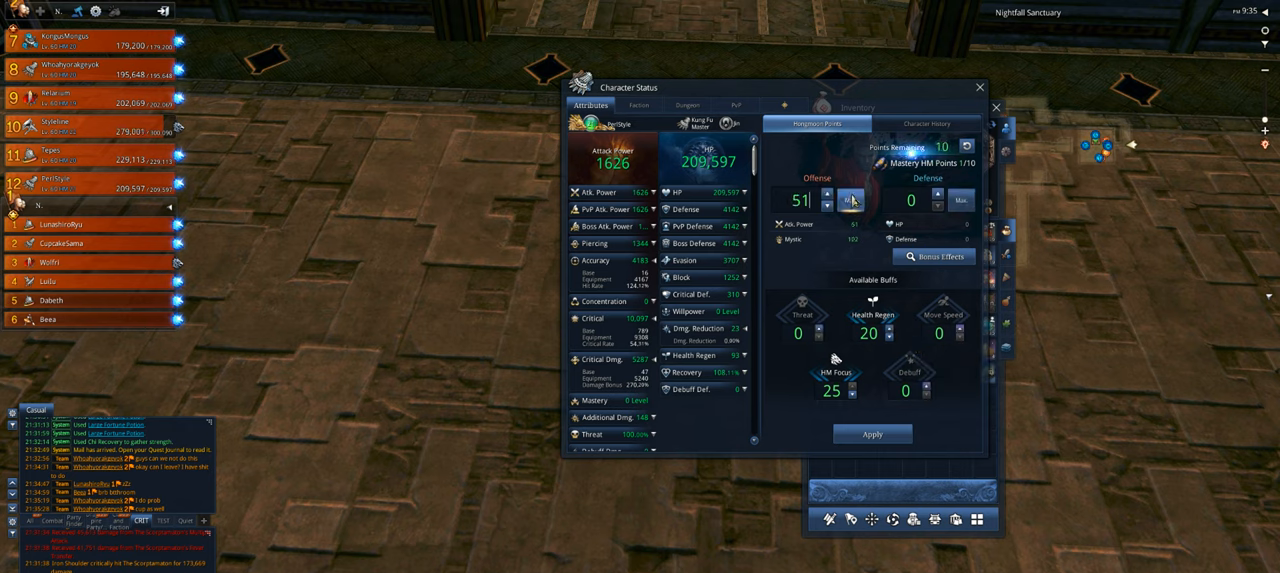
{"keys": [], "mouse": [], "mouse_move": "still", "events": [[417, "mouse_left", "down"], [450, "mouse_left", "up"]]}
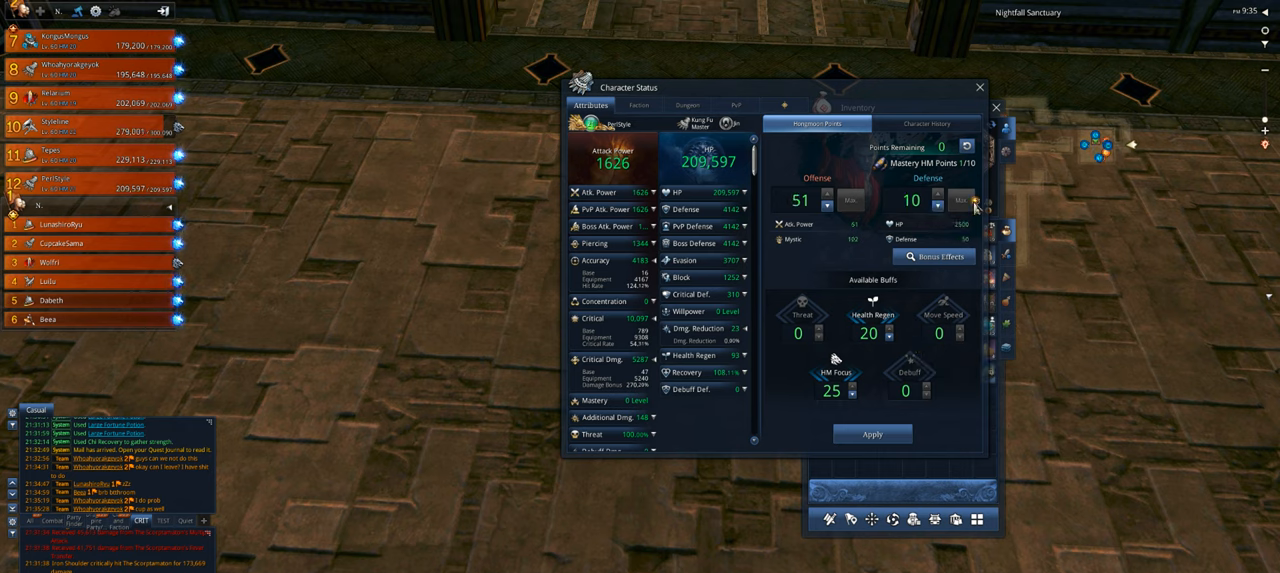
{"keys": [], "mouse": [], "mouse_move": "down-left", "events": []}
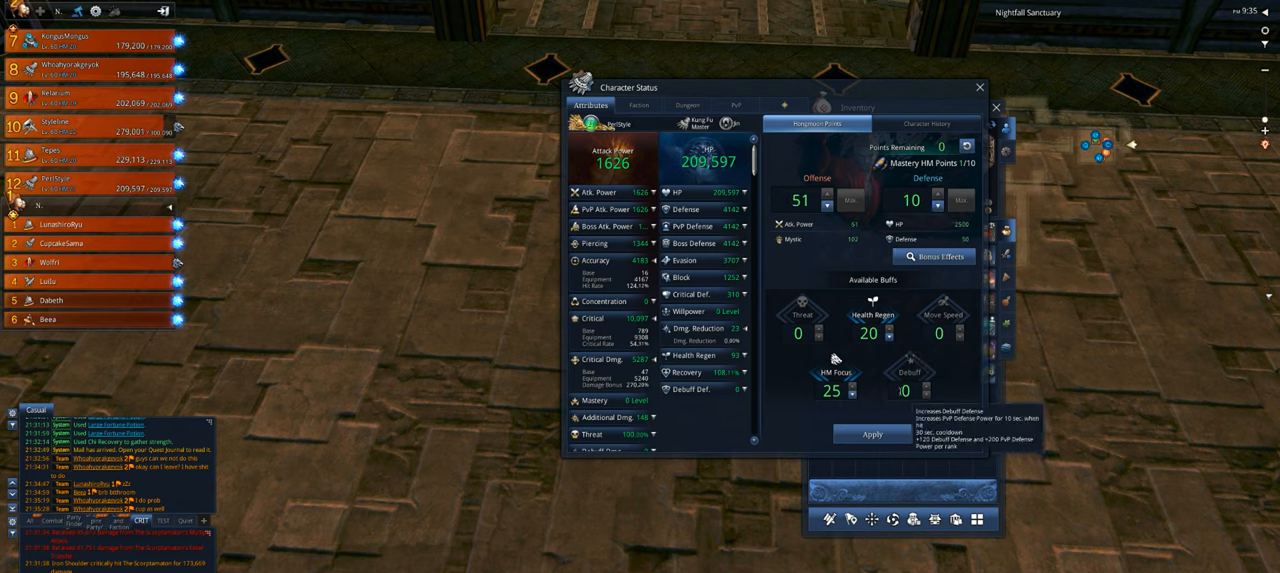
{"keys": [], "mouse": ["left"], "mouse_move": "up-right", "events": [[483, "mouse_left", "down"]]}
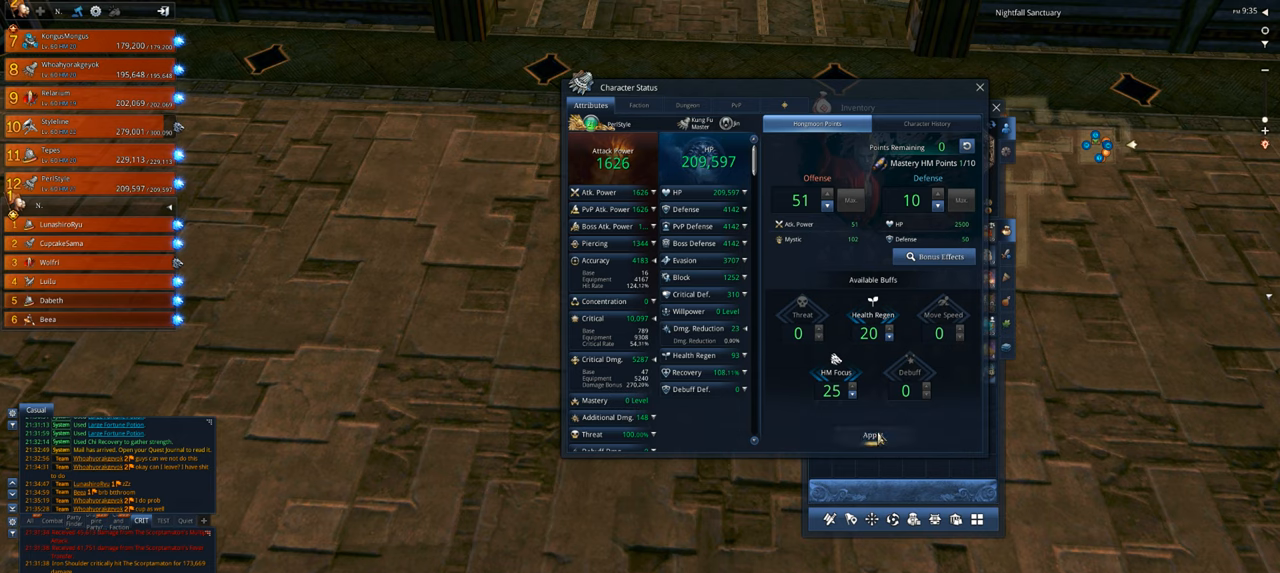
{"keys": [], "mouse": [], "mouse_move": "still", "events": [[17, "mouse_left", "up"]]}
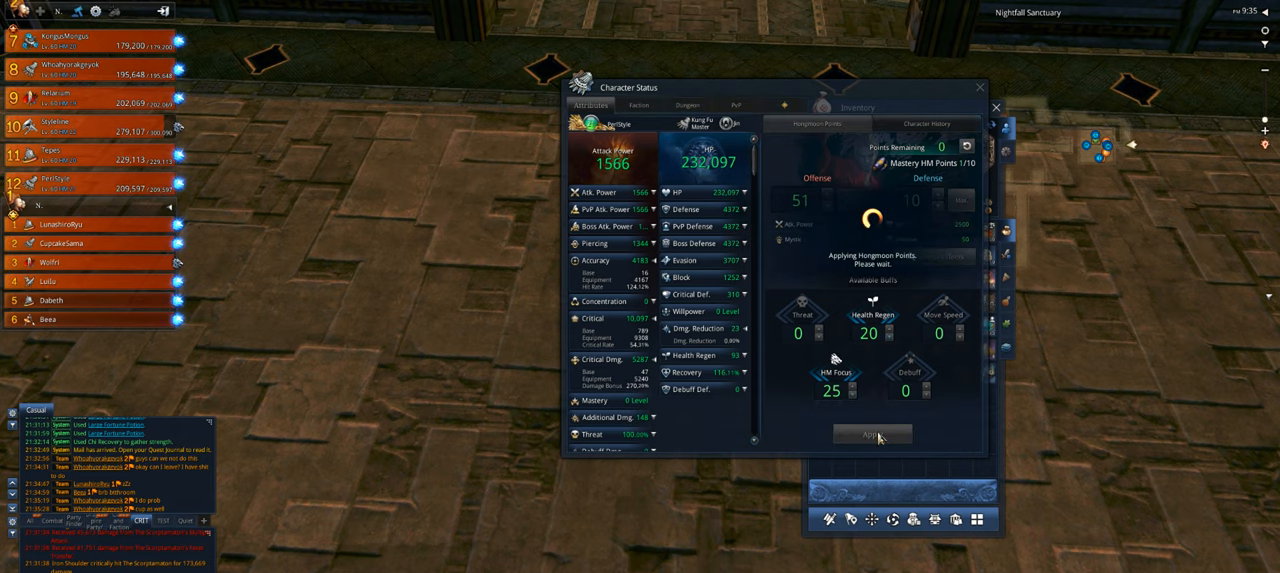
{"keys": [], "mouse": [], "mouse_move": "still", "events": []}
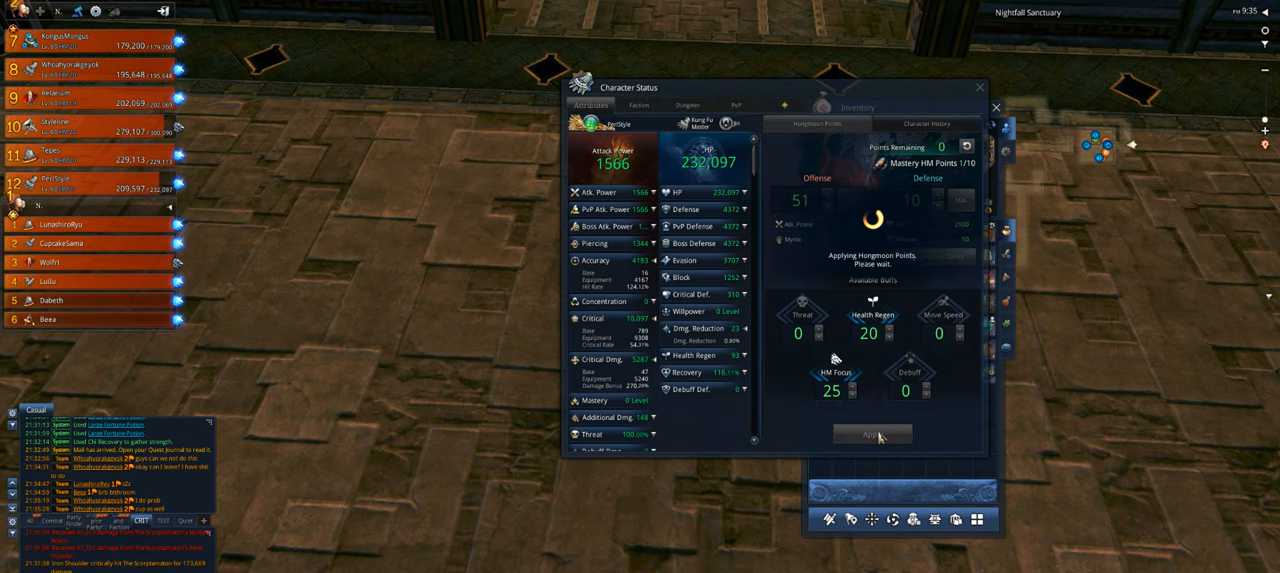
{"keys": [], "mouse": [], "mouse_move": "still", "events": []}
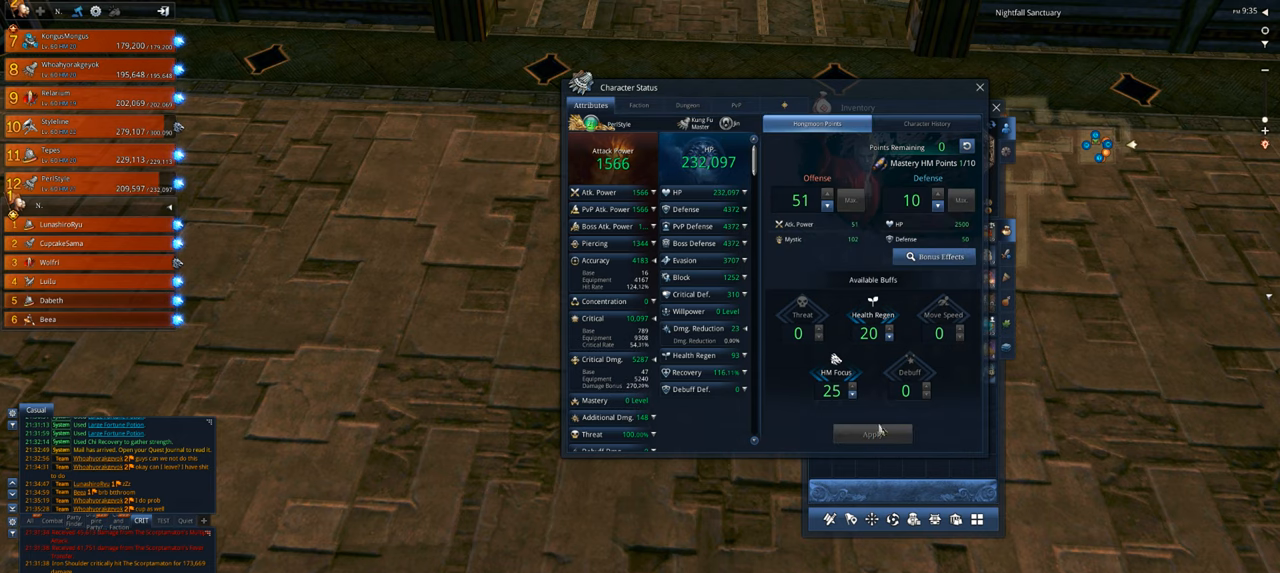
{"keys": [], "mouse": [], "mouse_move": "left", "events": []}
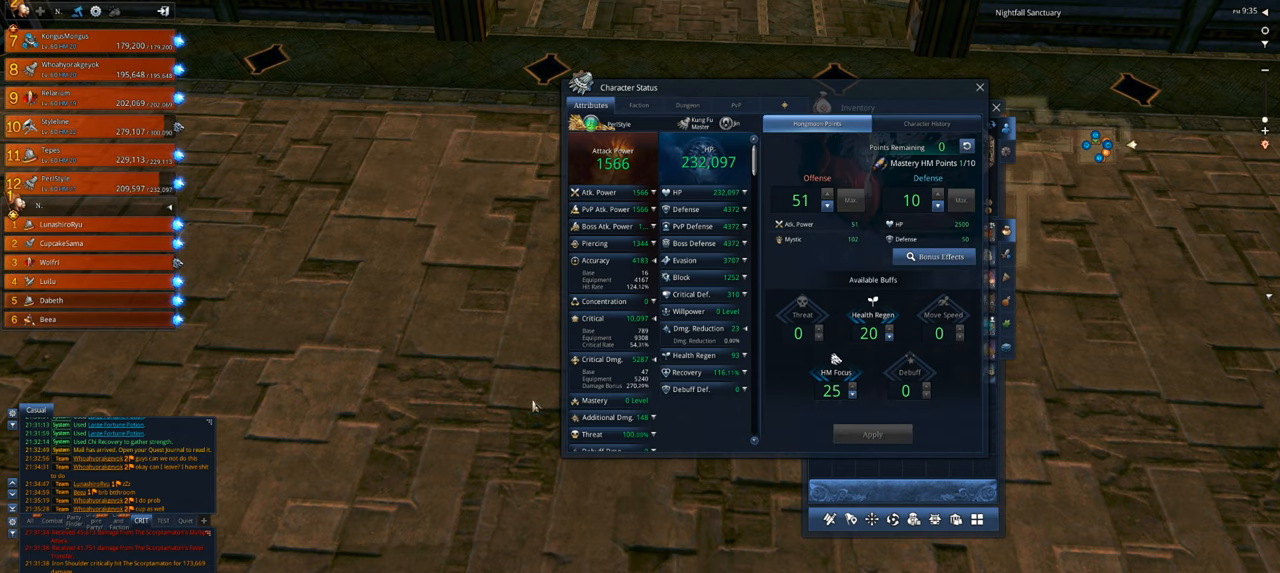
{"keys": [], "mouse": [], "mouse_move": "up", "events": []}
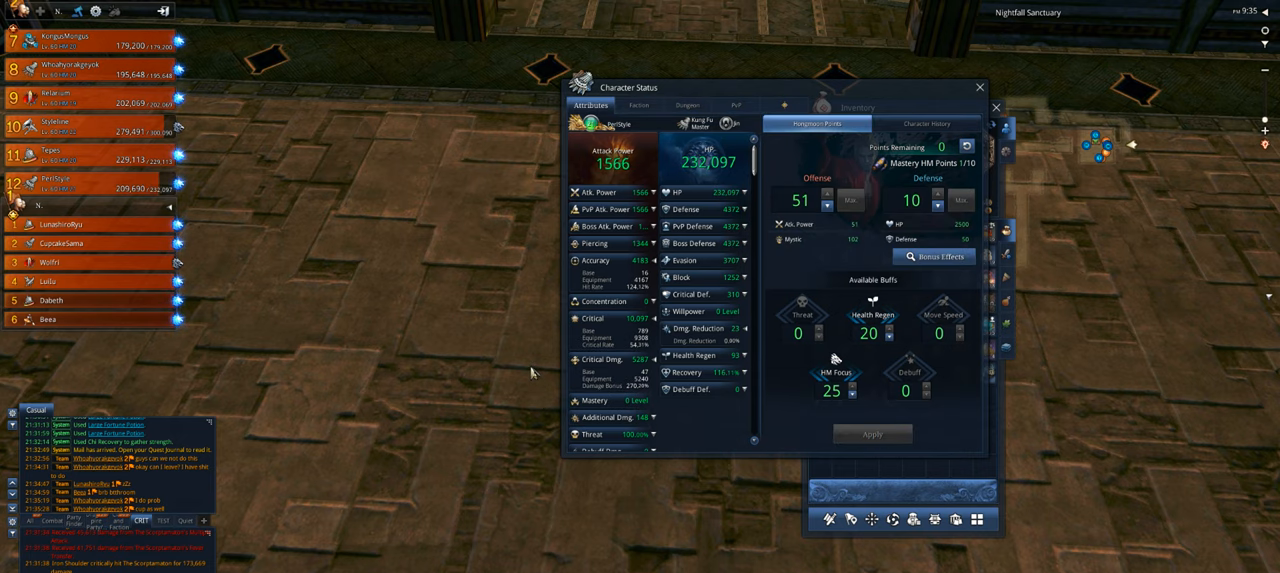
{"keys": [], "mouse": ["left"], "mouse_move": "still", "events": [[450, "mouse_left", "down"]]}
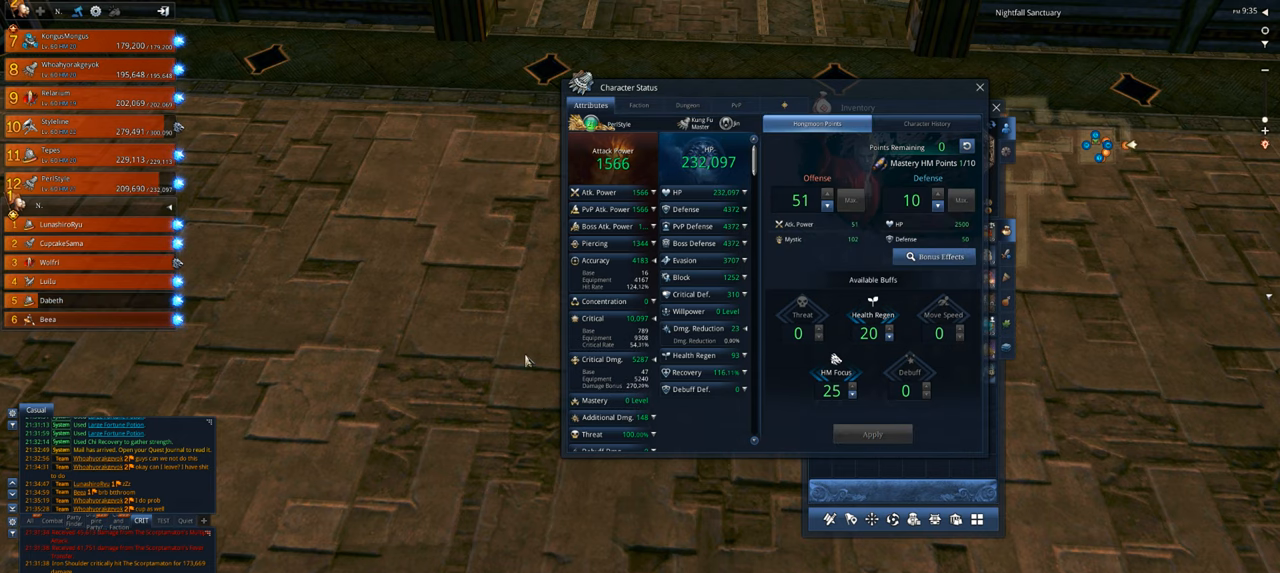
{"keys": ["w"], "mouse": [], "mouse_move": "up", "events": [[17, "mouse_left", "up"], [17, "w", "down"], [83, "shift", "down"], [217, "shift", "up"]]}
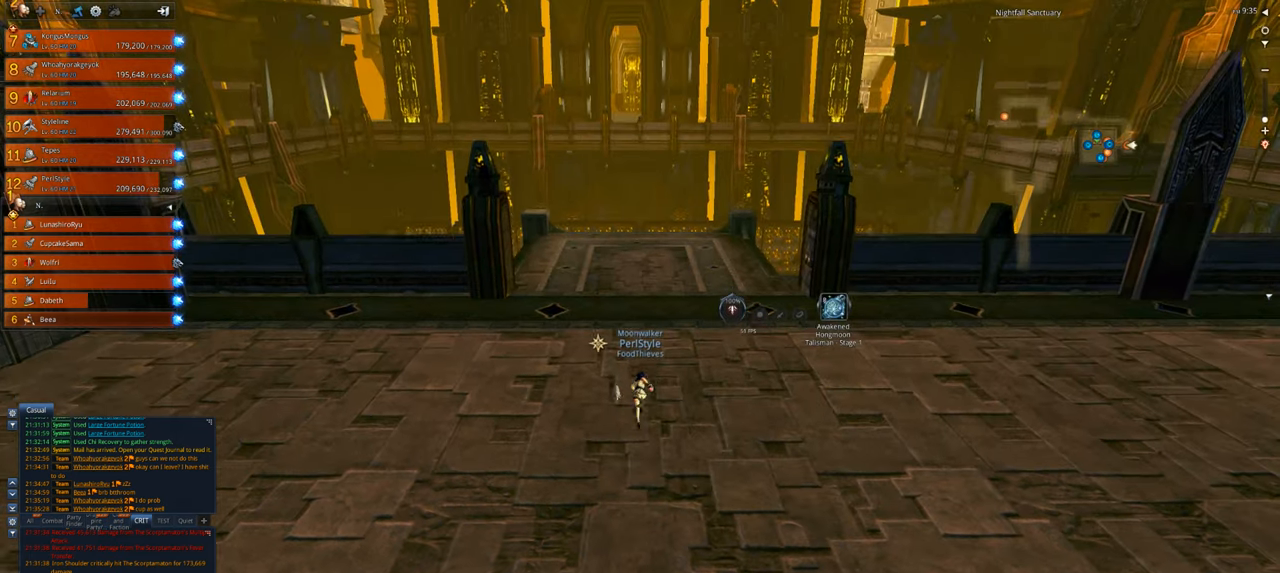
{"keys": ["w"], "mouse": [], "mouse_move": "still", "events": []}
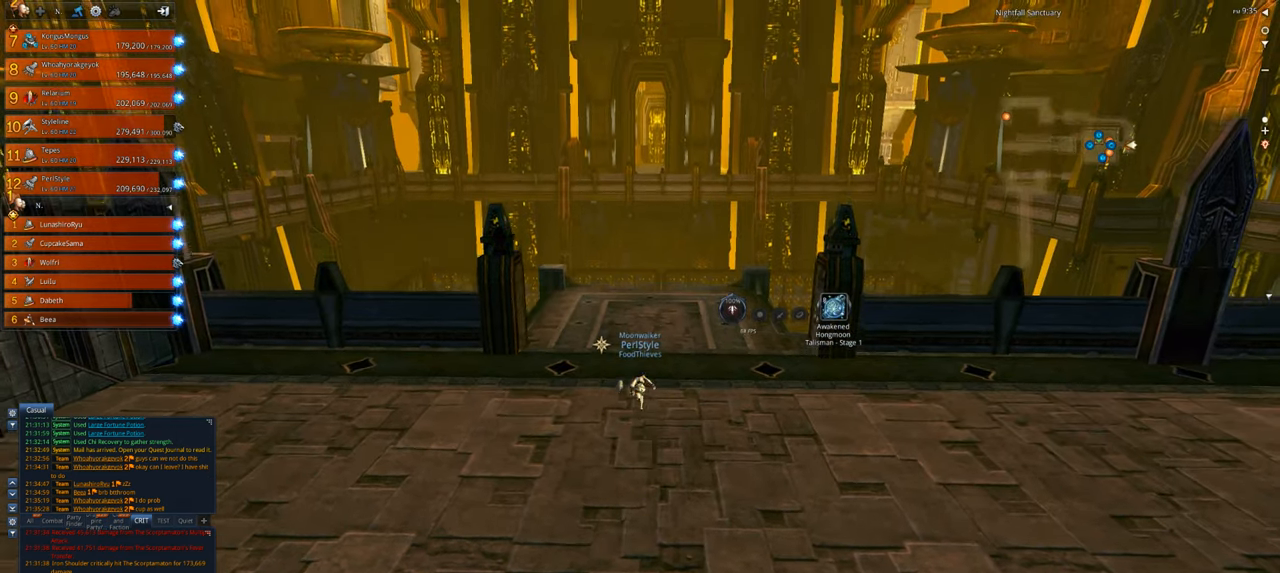
{"keys": ["w"], "mouse": [], "mouse_move": "down", "events": []}
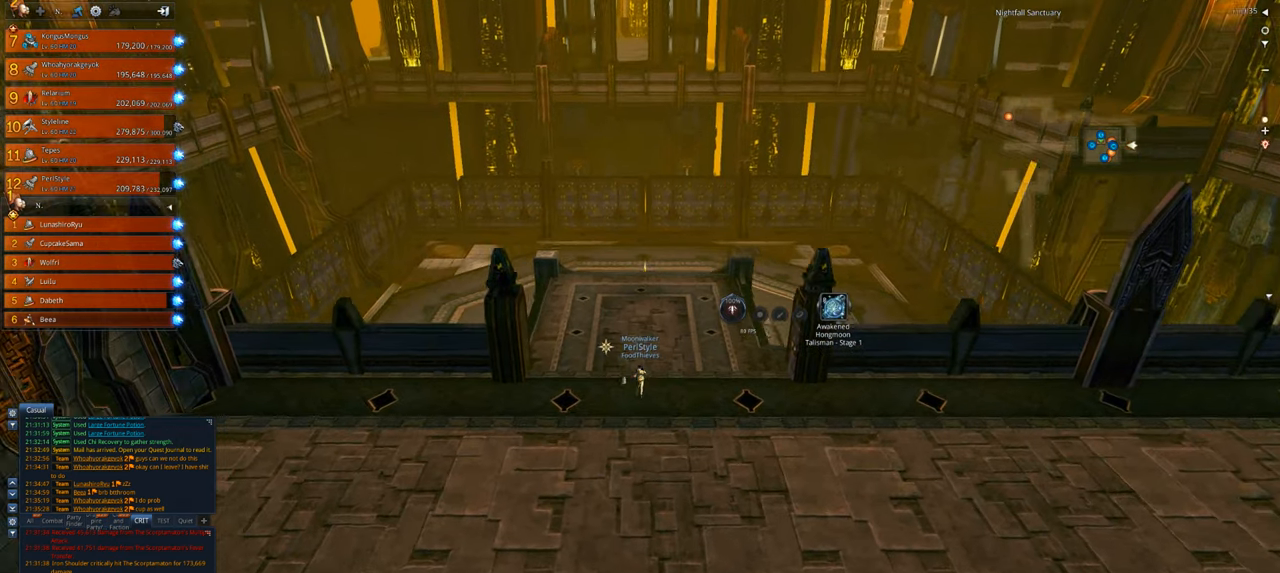
{"keys": ["w"], "mouse": [], "mouse_move": "down", "events": []}